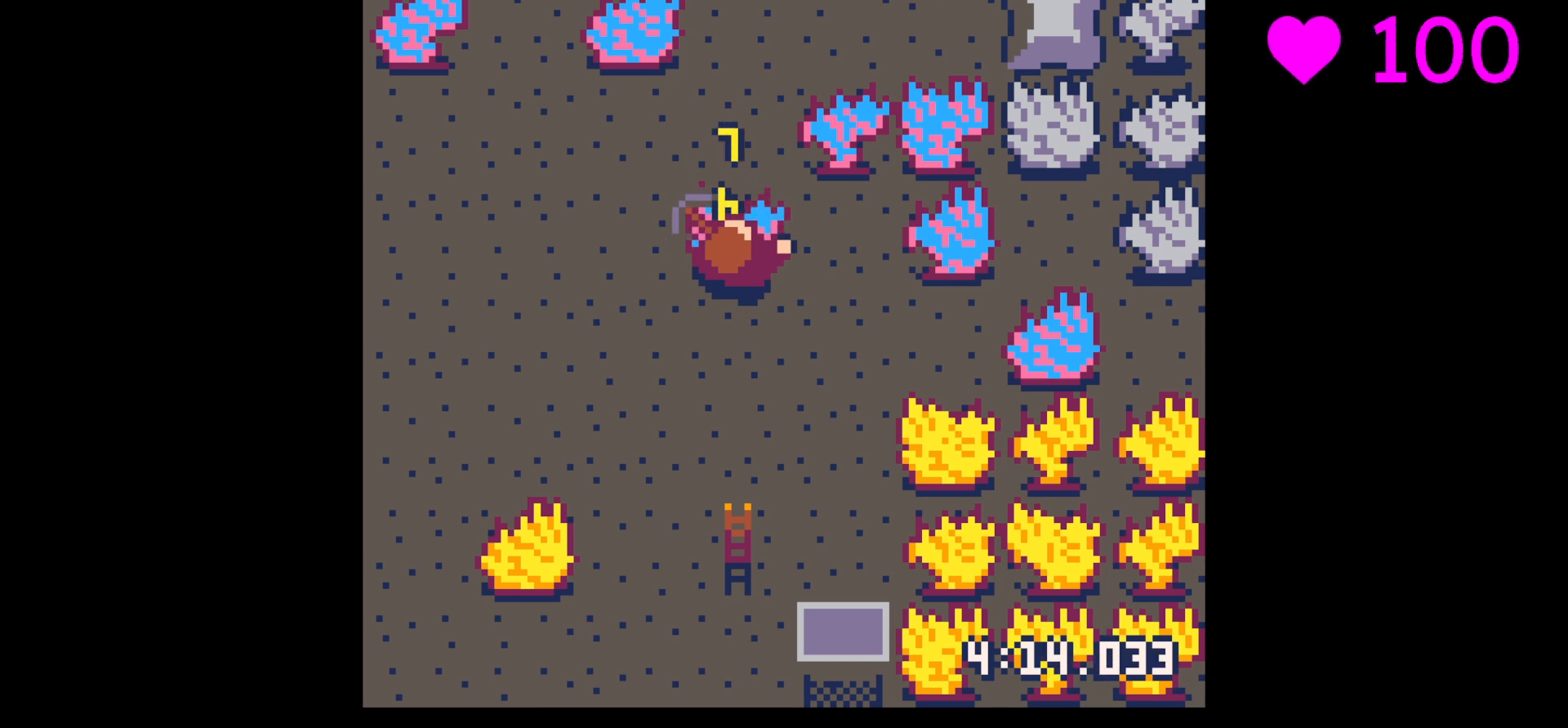
Gameplay with keyboard; each line is a JSON object with the keys held at the frame after it. "events" lists presses ("down") and releases ("up") of "down", "left", "right", "up", "x" and "z" between this image and that frame as [ms after this image, input, new state], when the widget could be followed in between. No other keys are recorded. Mouse input is not recorded.
{"keys": ["x"], "events": []}
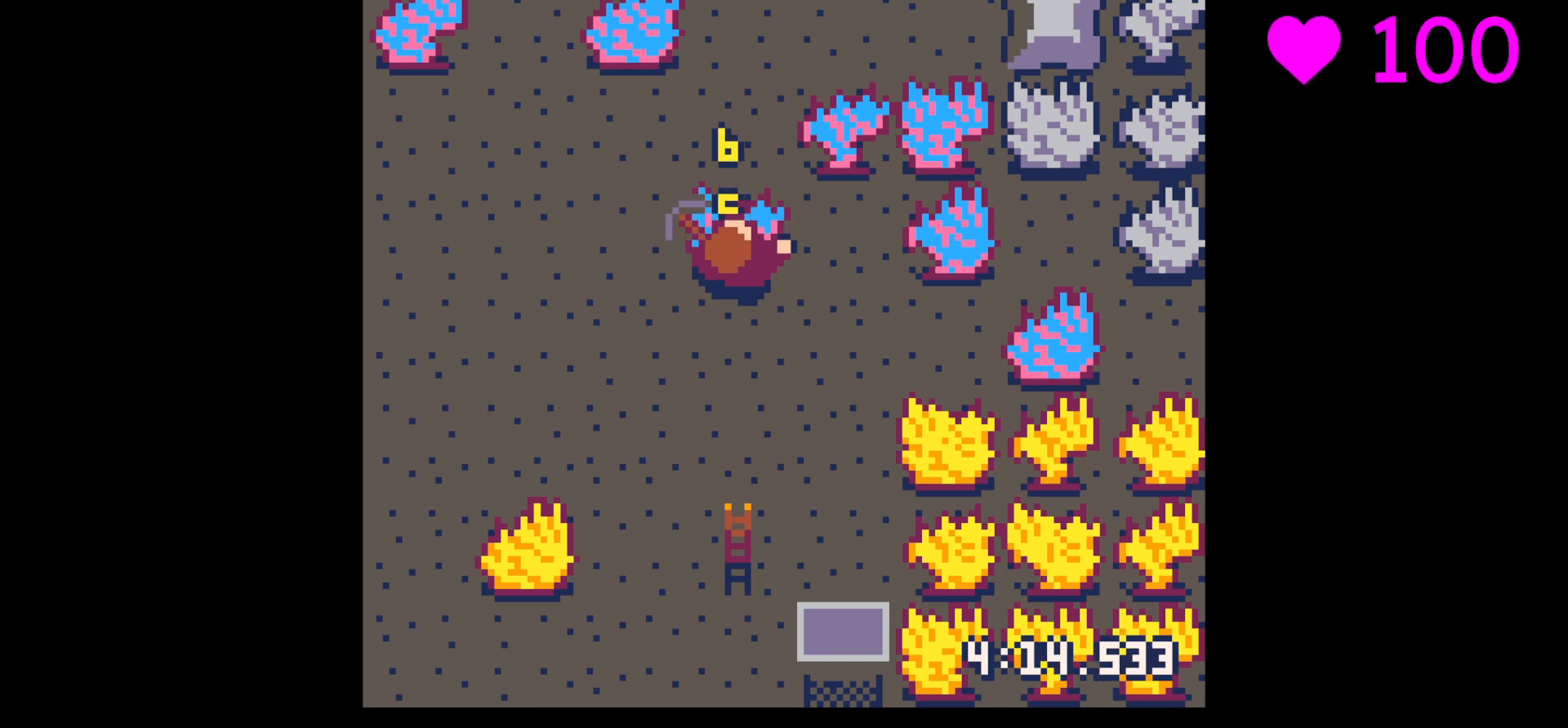
{"keys": ["x"], "events": []}
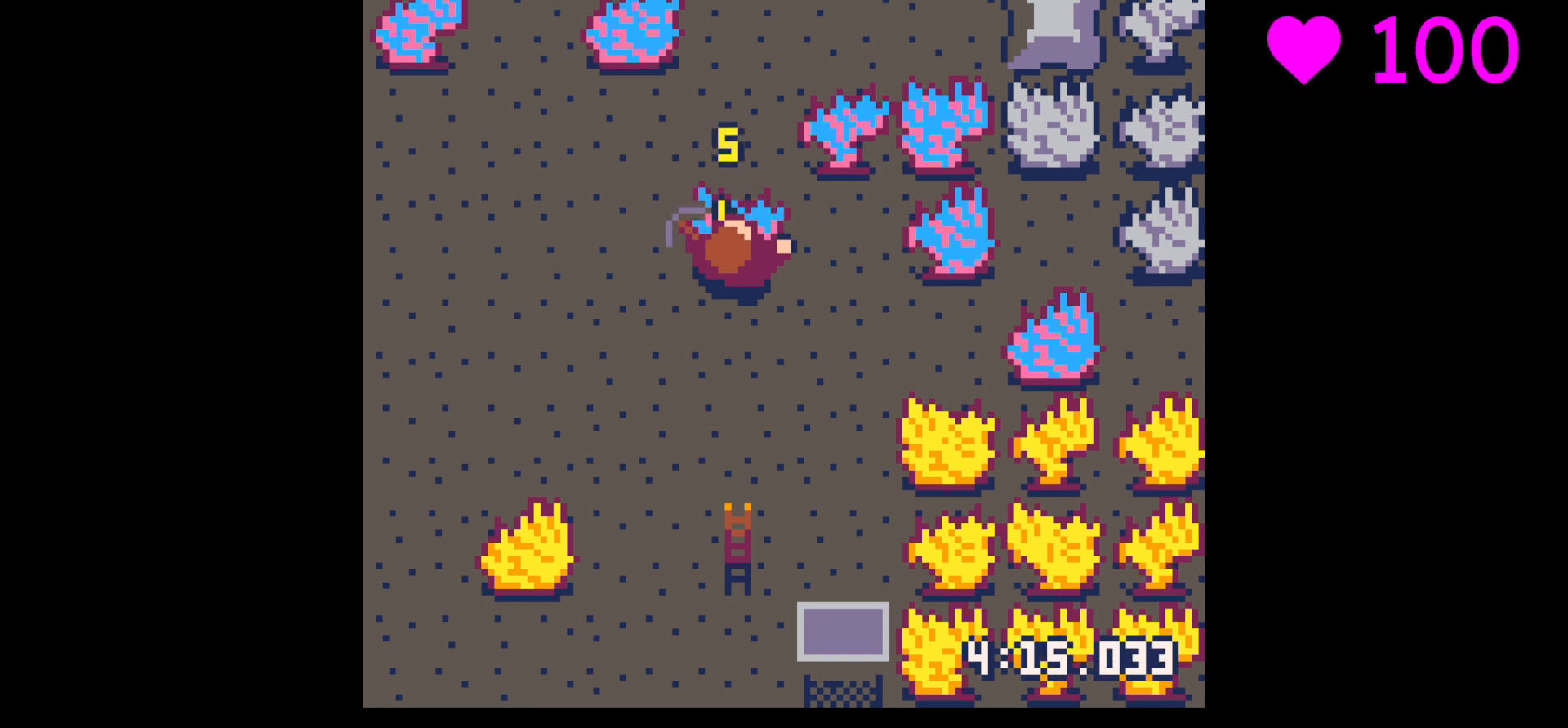
{"keys": ["x"], "events": []}
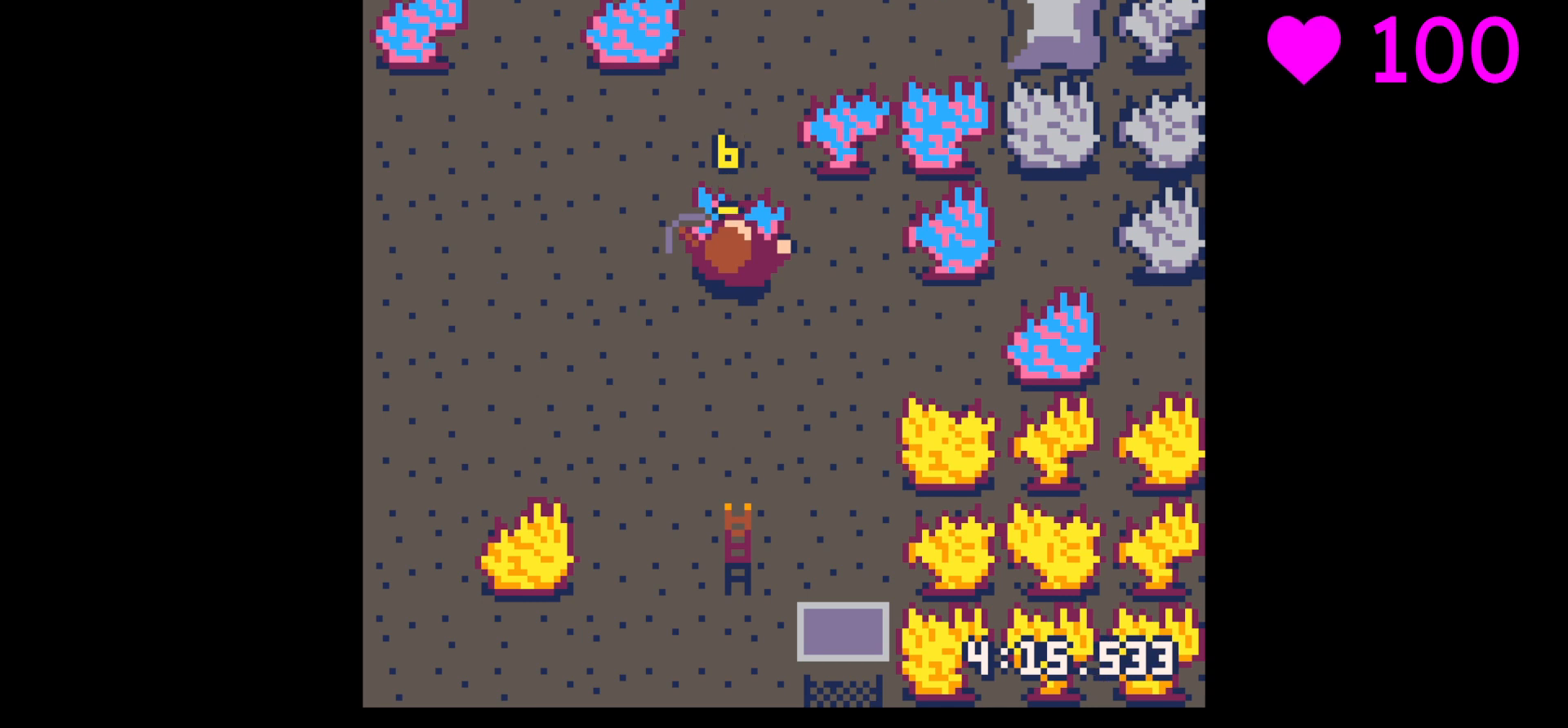
{"keys": ["x"], "events": []}
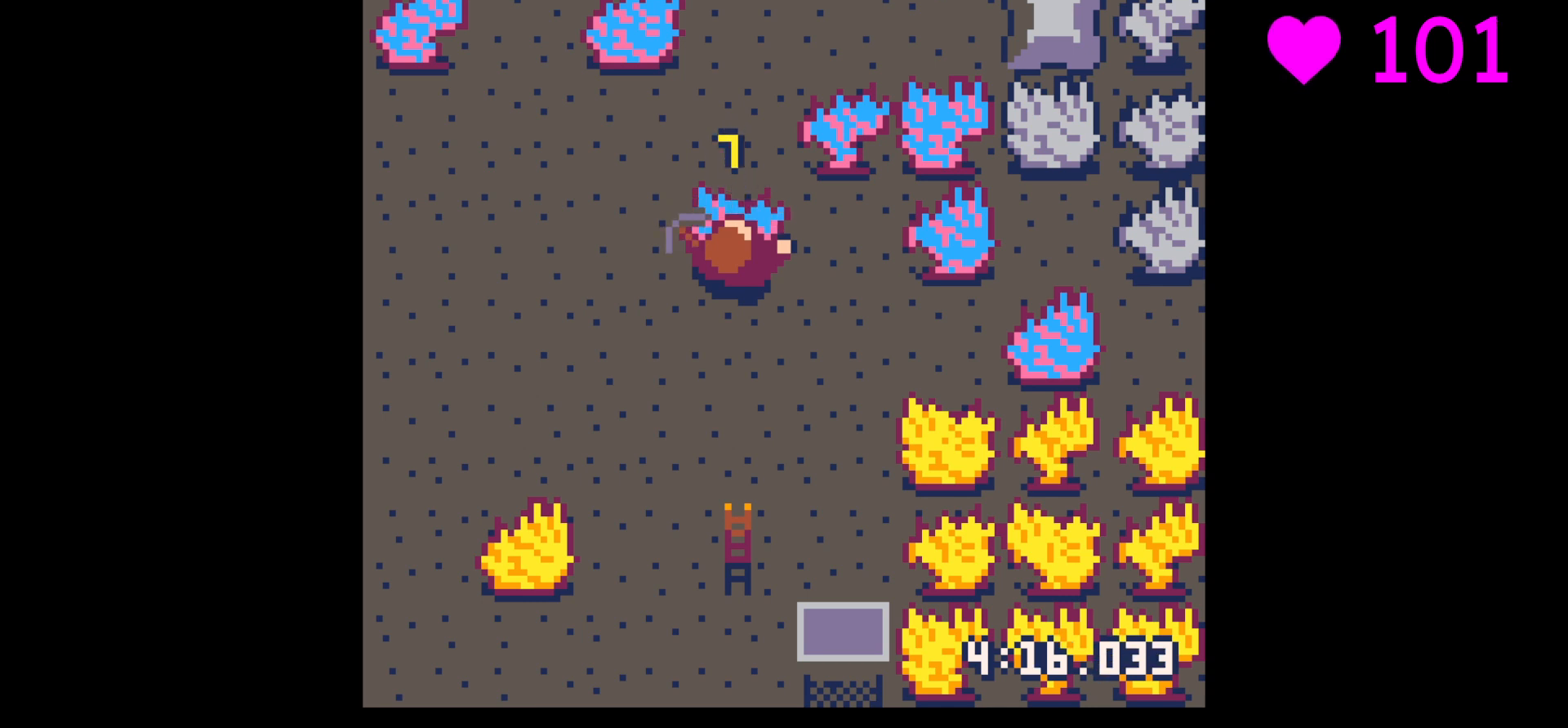
{"keys": ["up"], "events": [[400, "up", "down"], [400, "x", "up"]]}
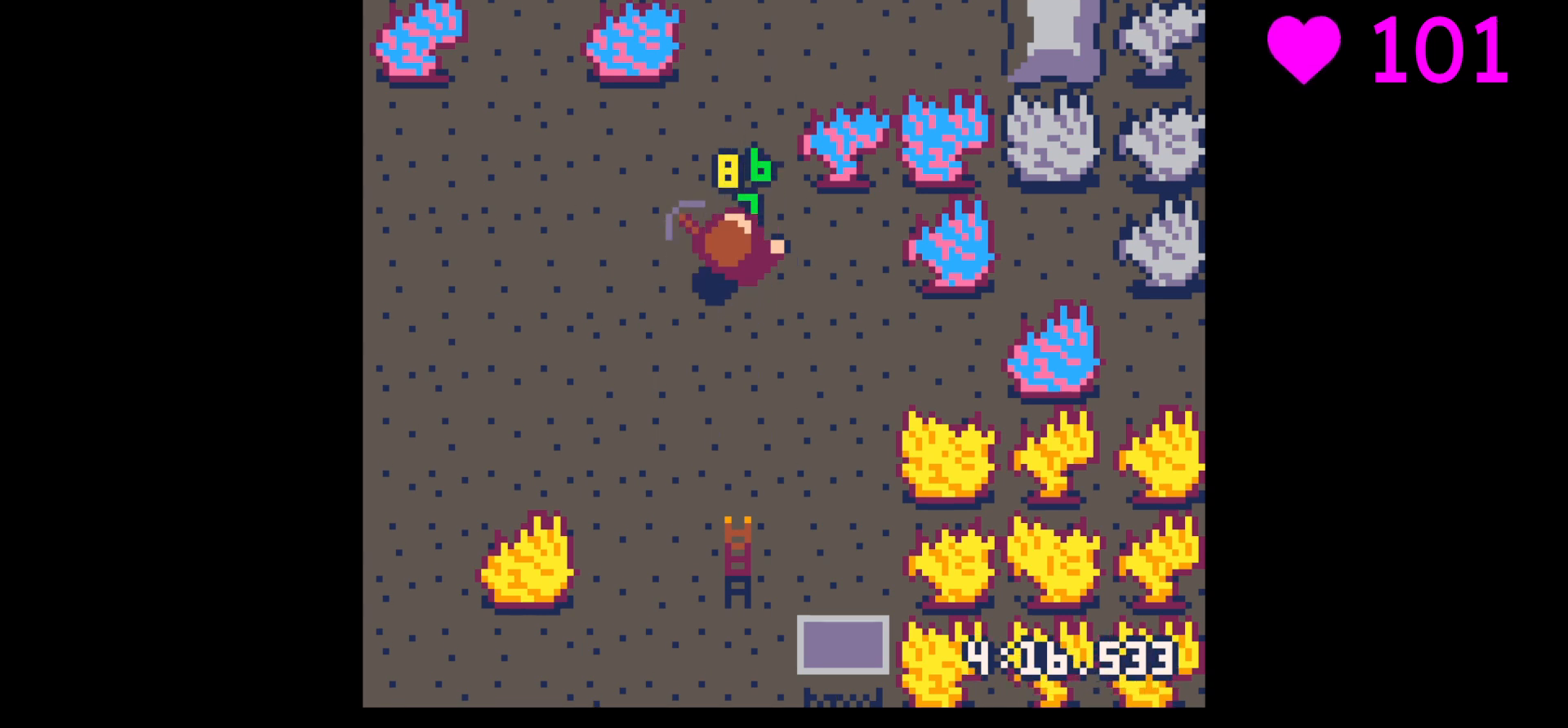
{"keys": ["up"], "events": [[200, "right", "down"], [200, "up", "up"], [433, "right", "up"], [433, "up", "down"]]}
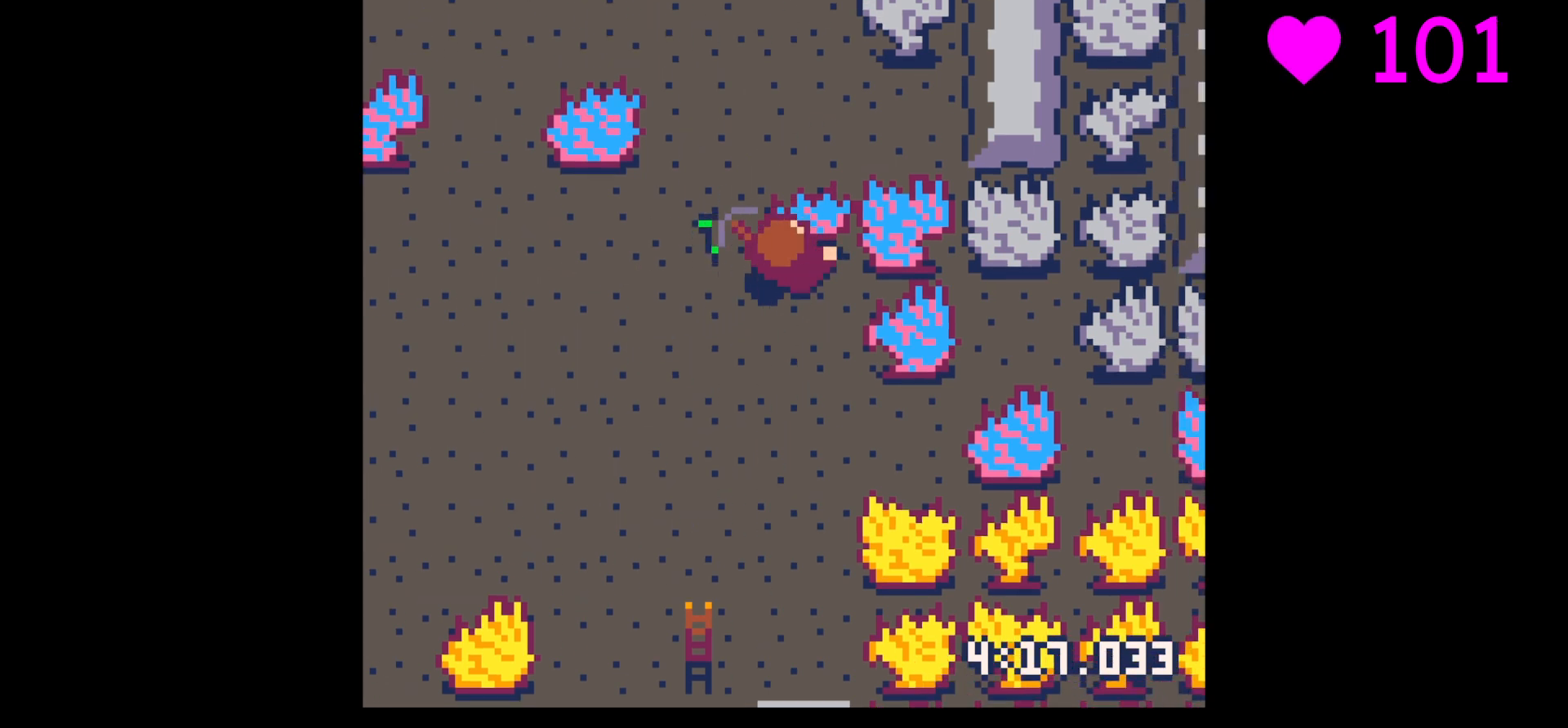
{"keys": ["up", "x"], "events": [[33, "x", "down"], [267, "right", "down"], [300, "right", "up"]]}
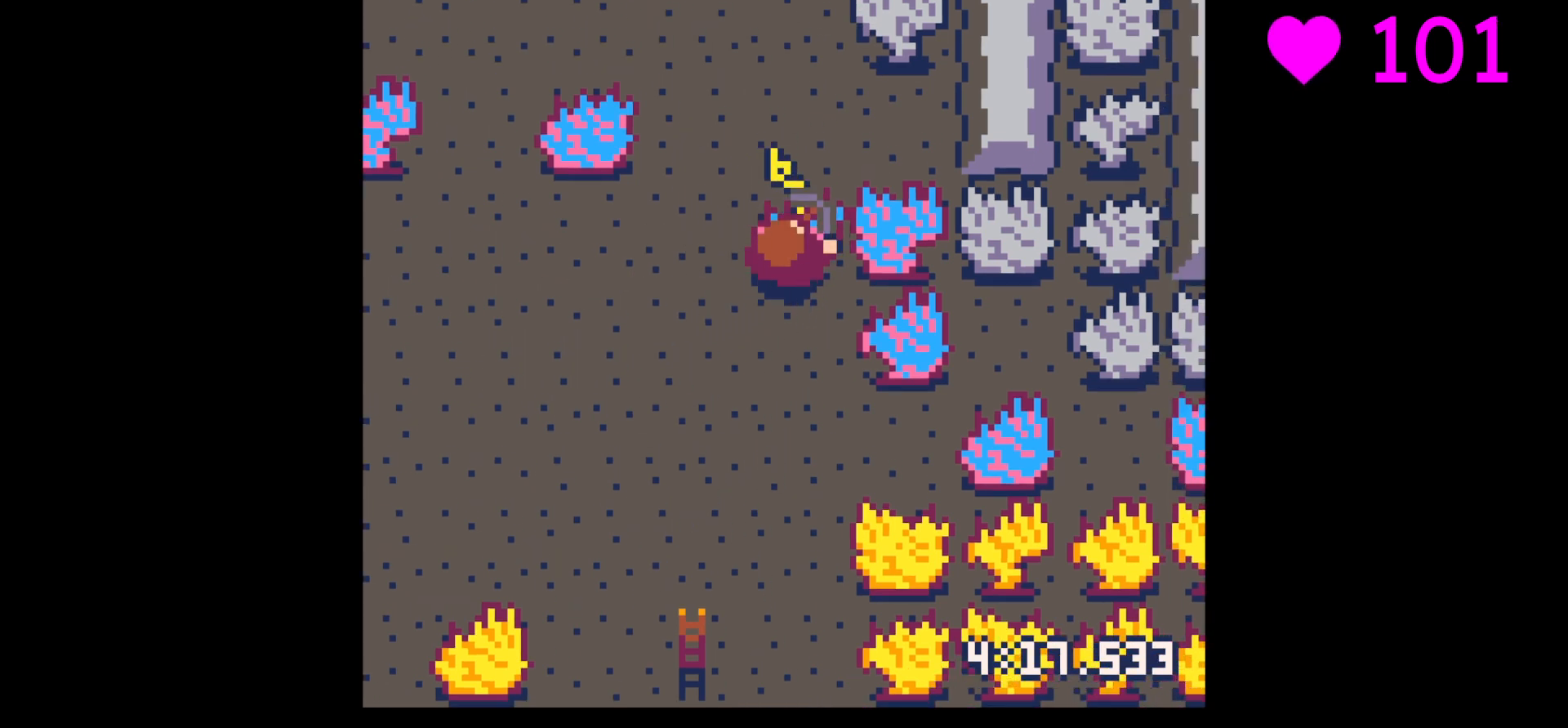
{"keys": ["up", "x"], "events": []}
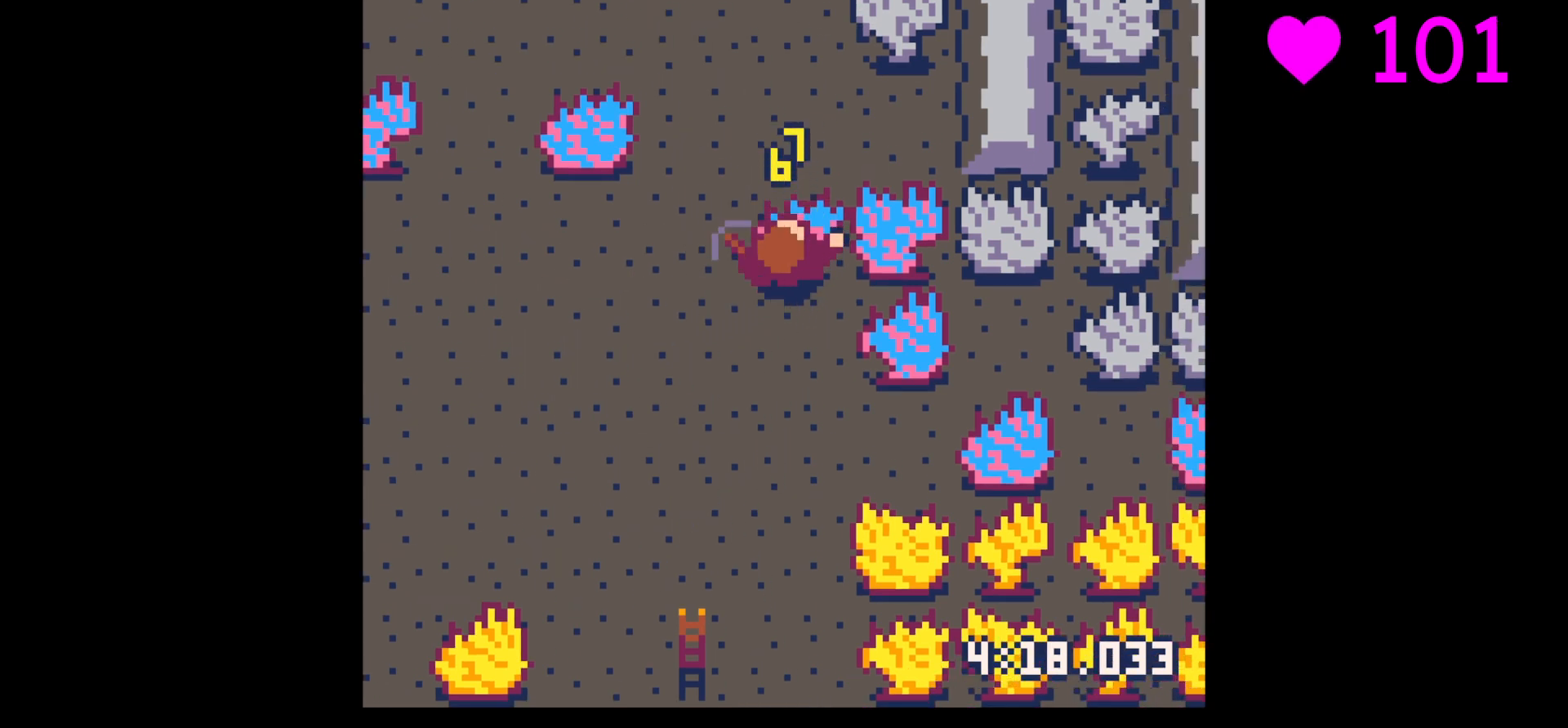
{"keys": ["up", "x"], "events": []}
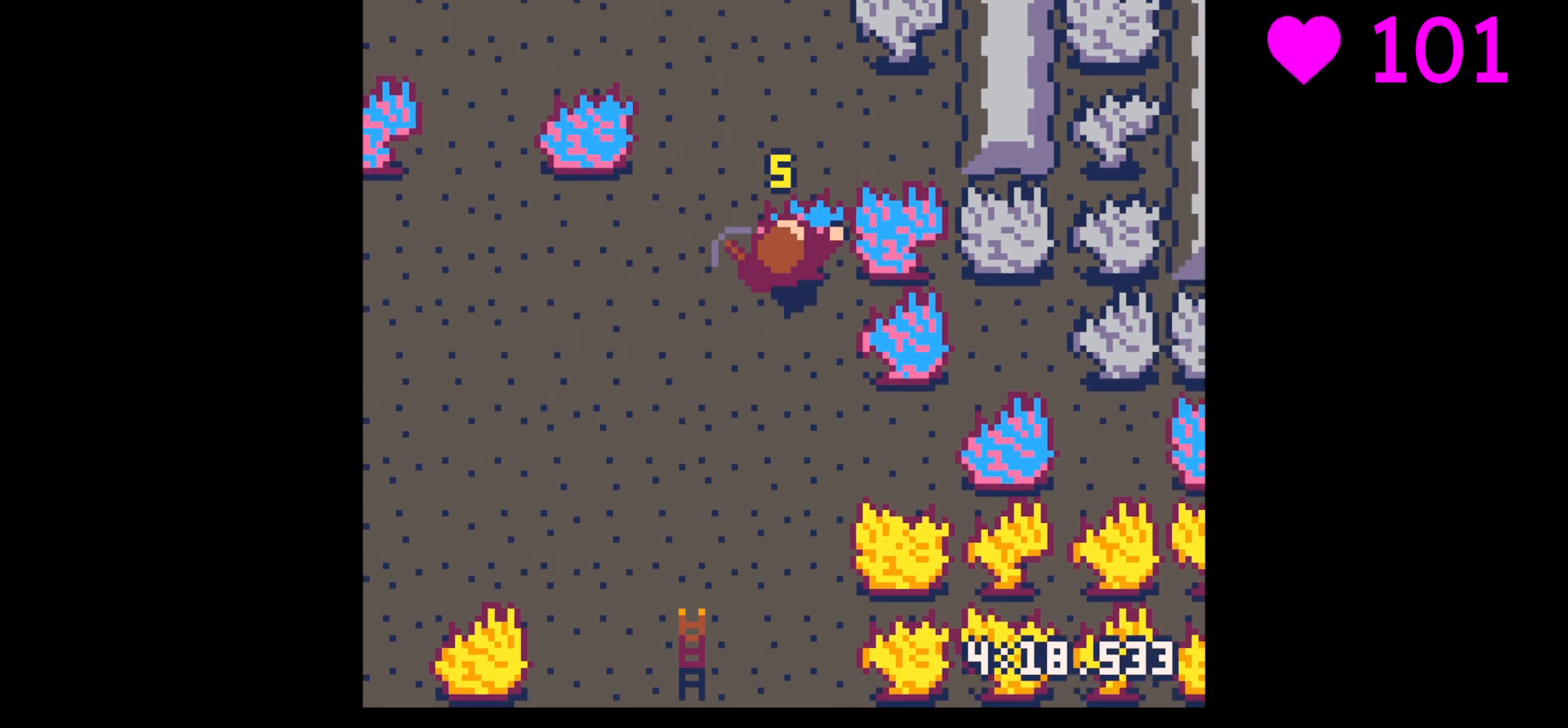
{"keys": ["up", "x"], "events": []}
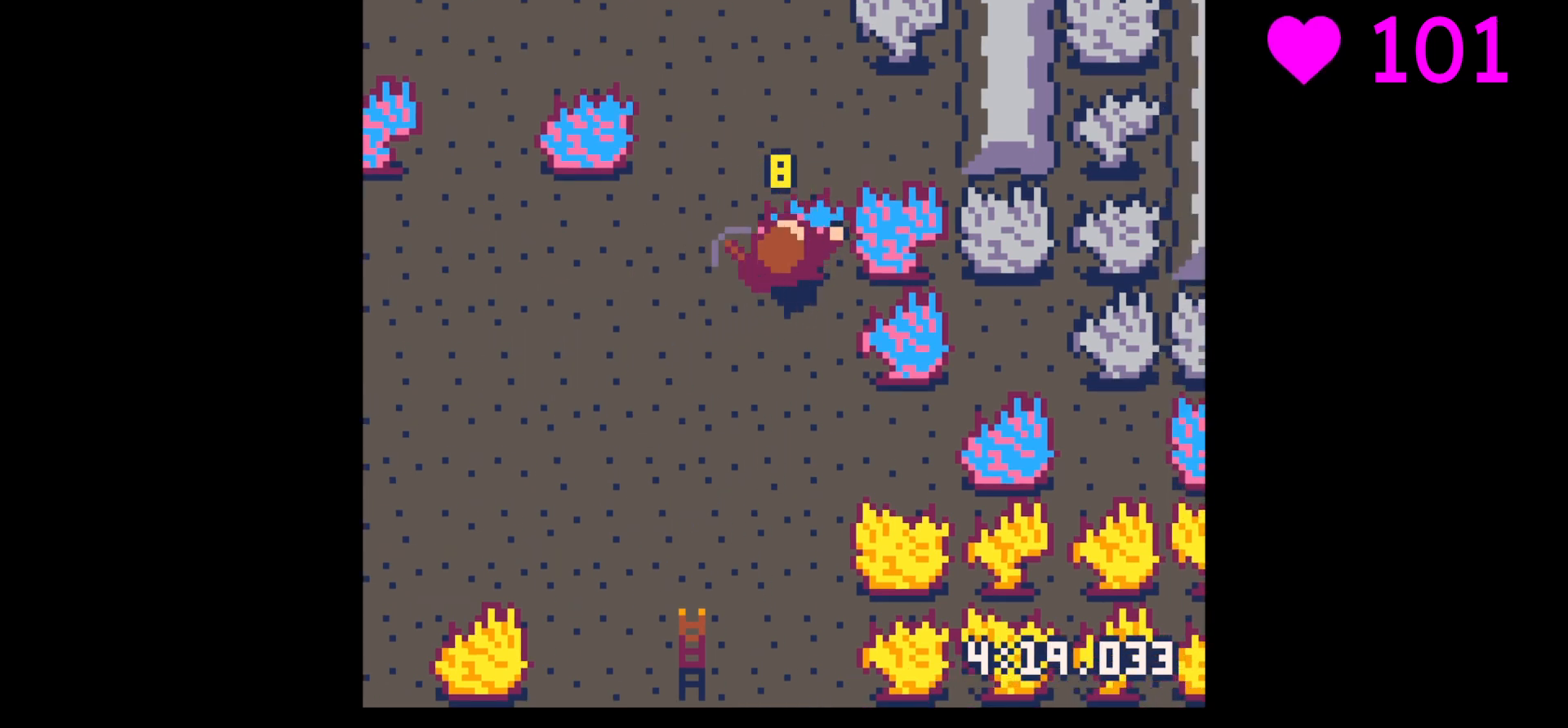
{"keys": ["x"], "events": [[33, "up", "up"]]}
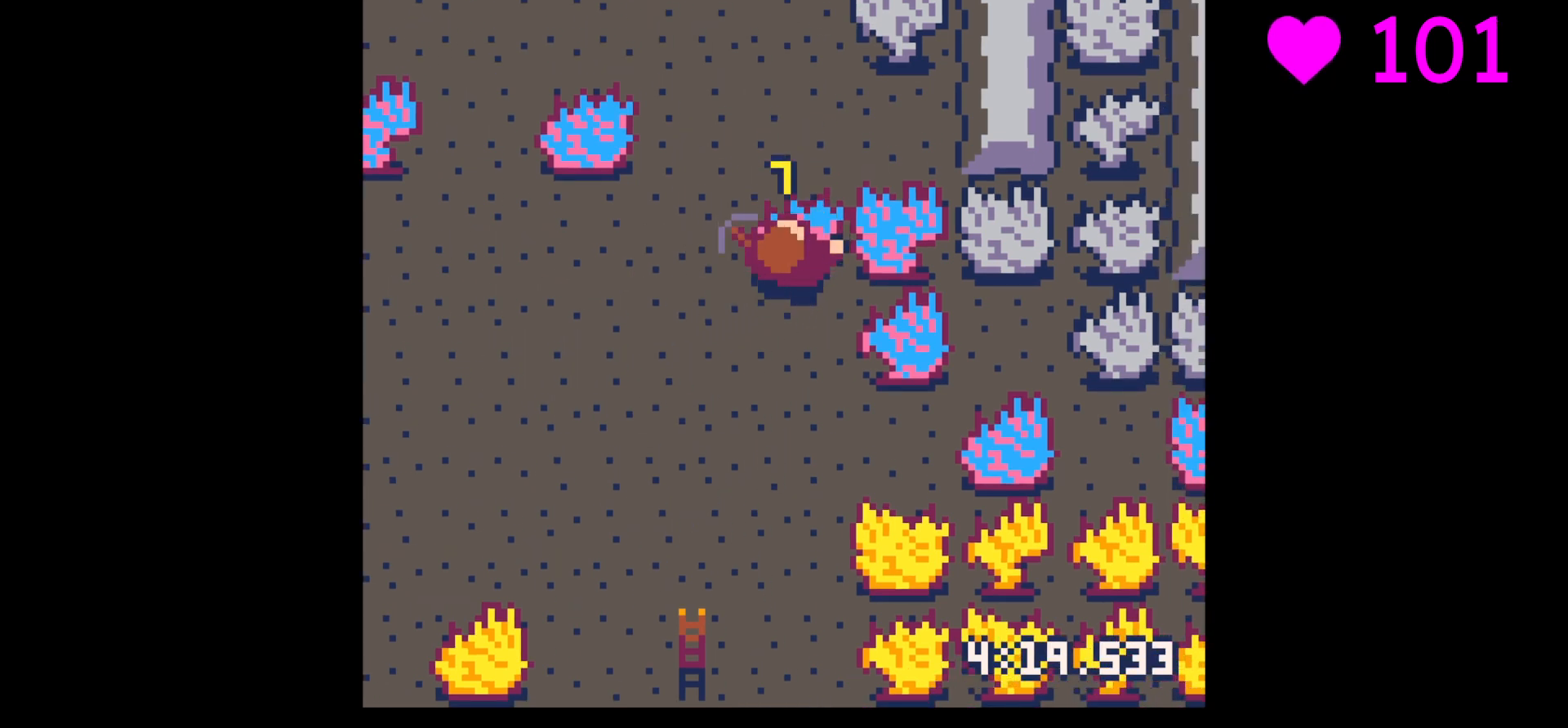
{"keys": ["x"], "events": []}
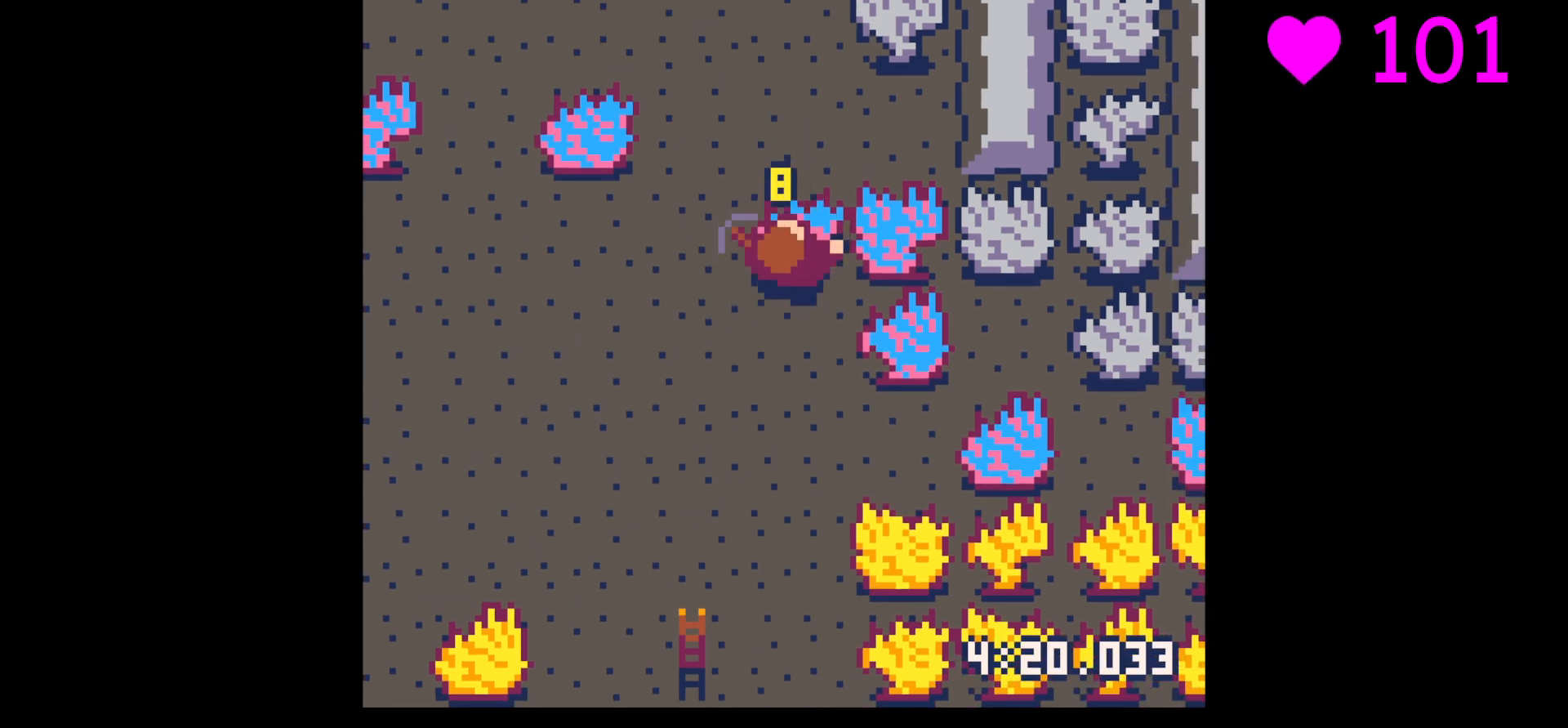
{"keys": ["x"], "events": []}
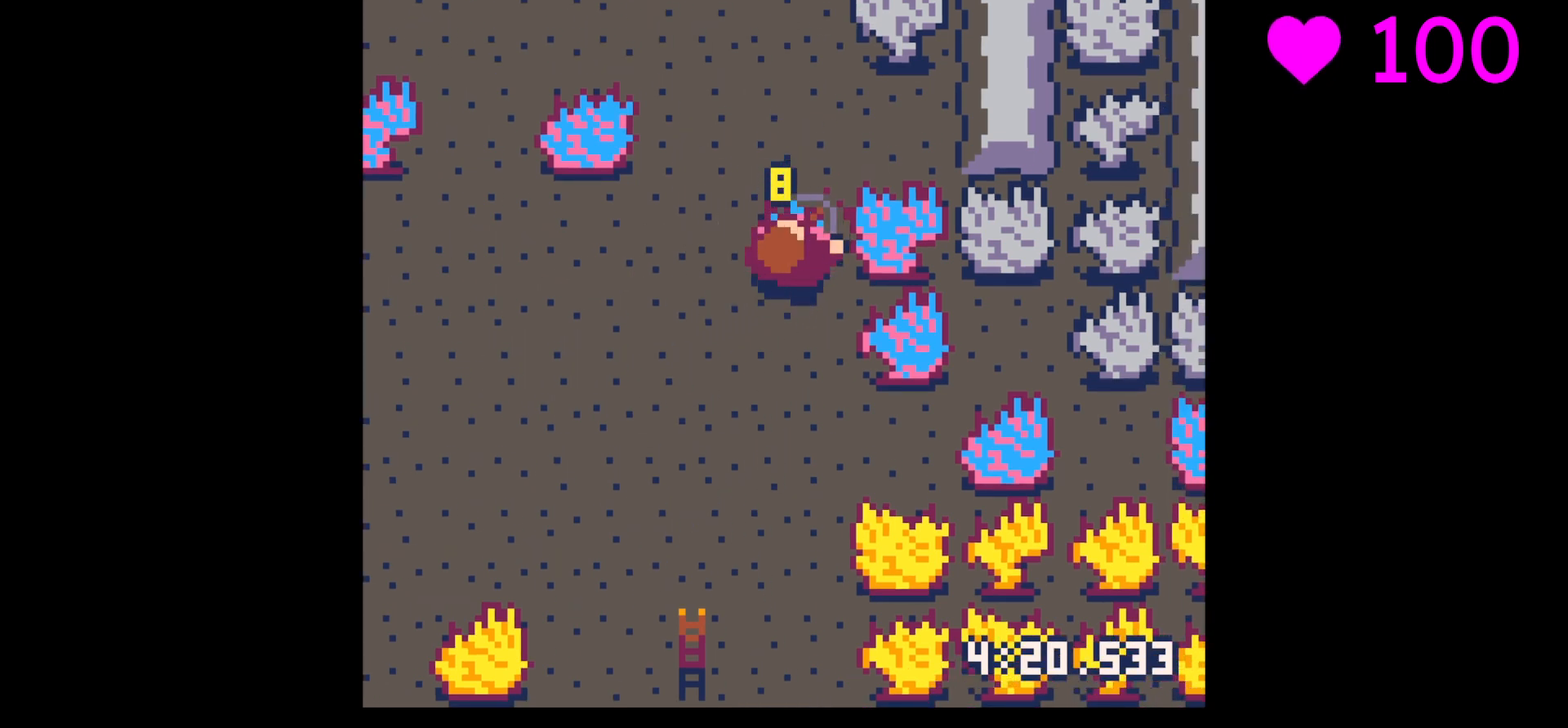
{"keys": ["x"], "events": []}
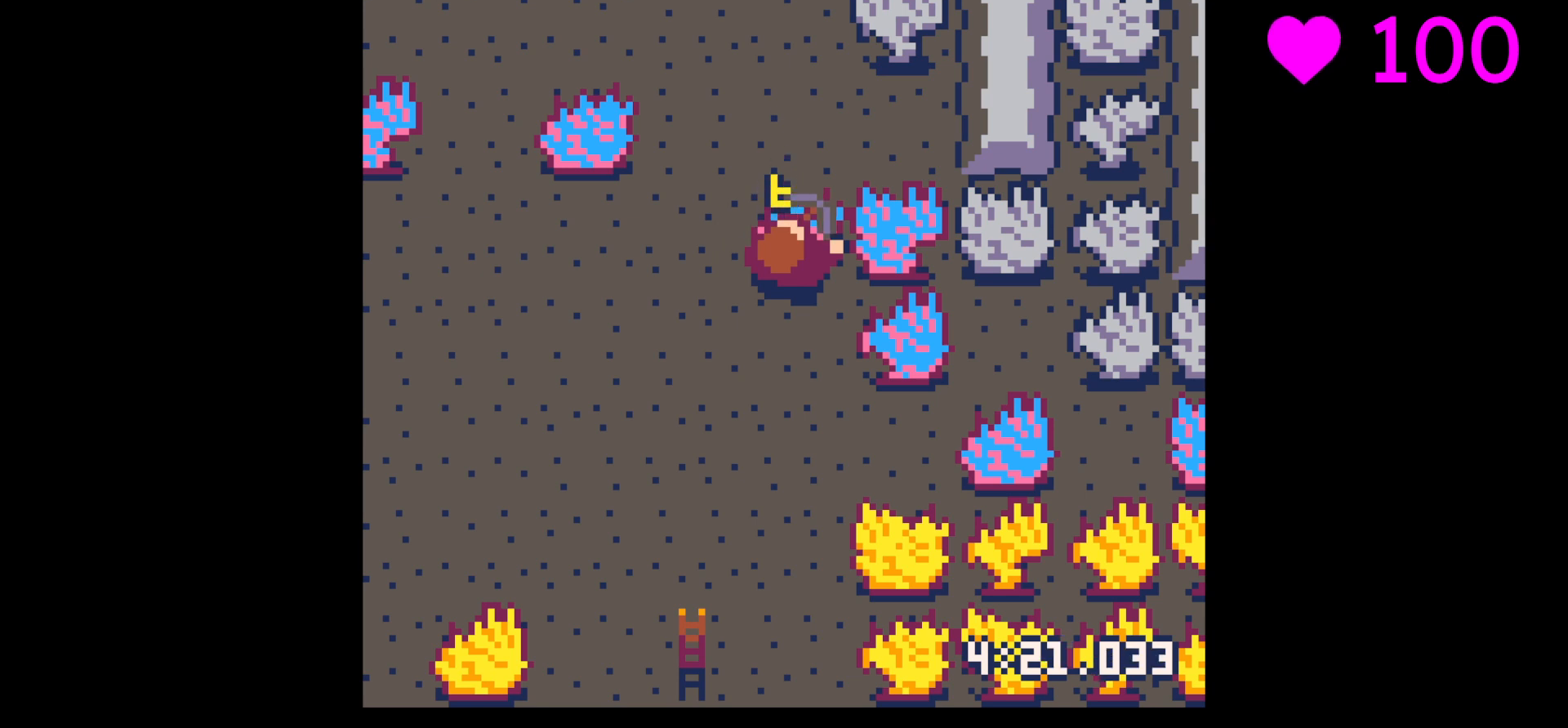
{"keys": ["x"], "events": []}
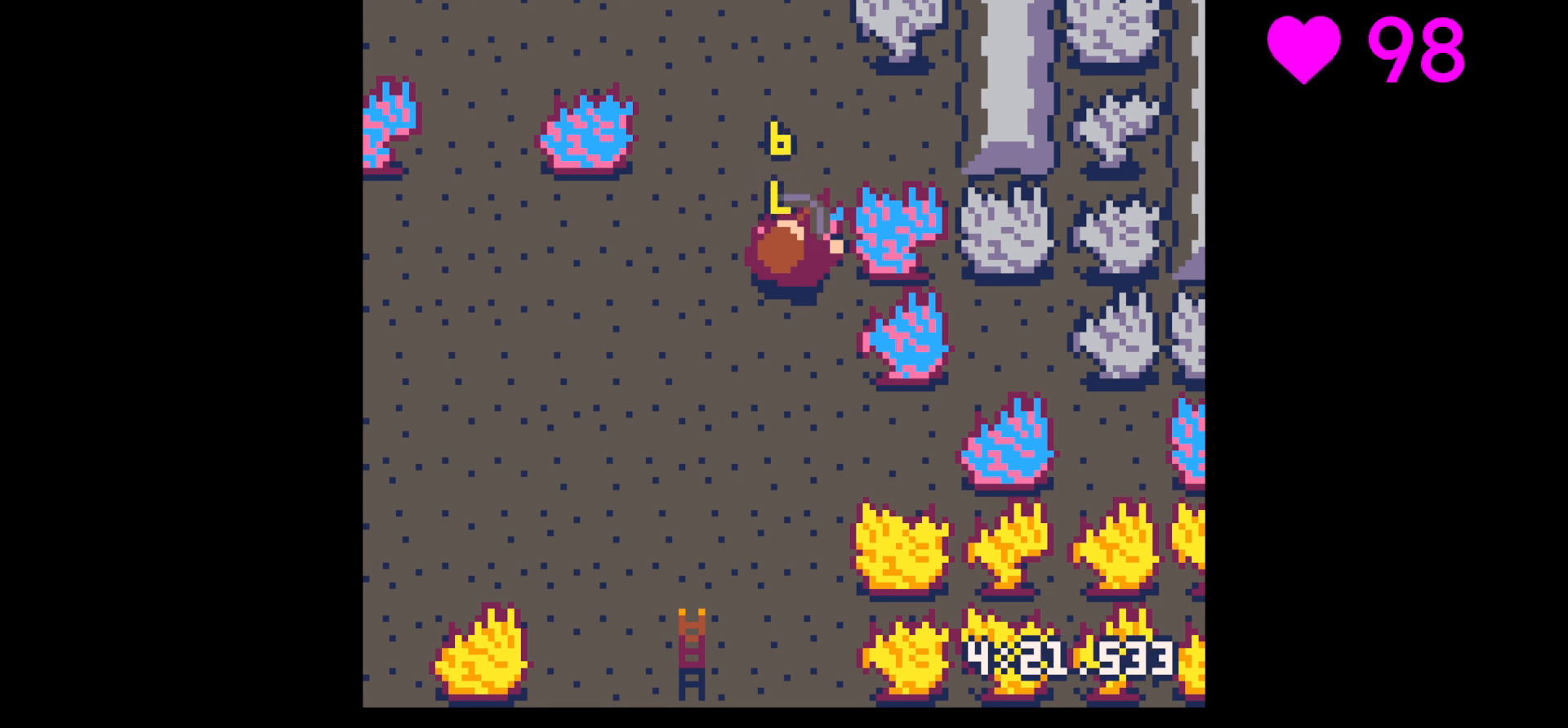
{"keys": ["x"], "events": []}
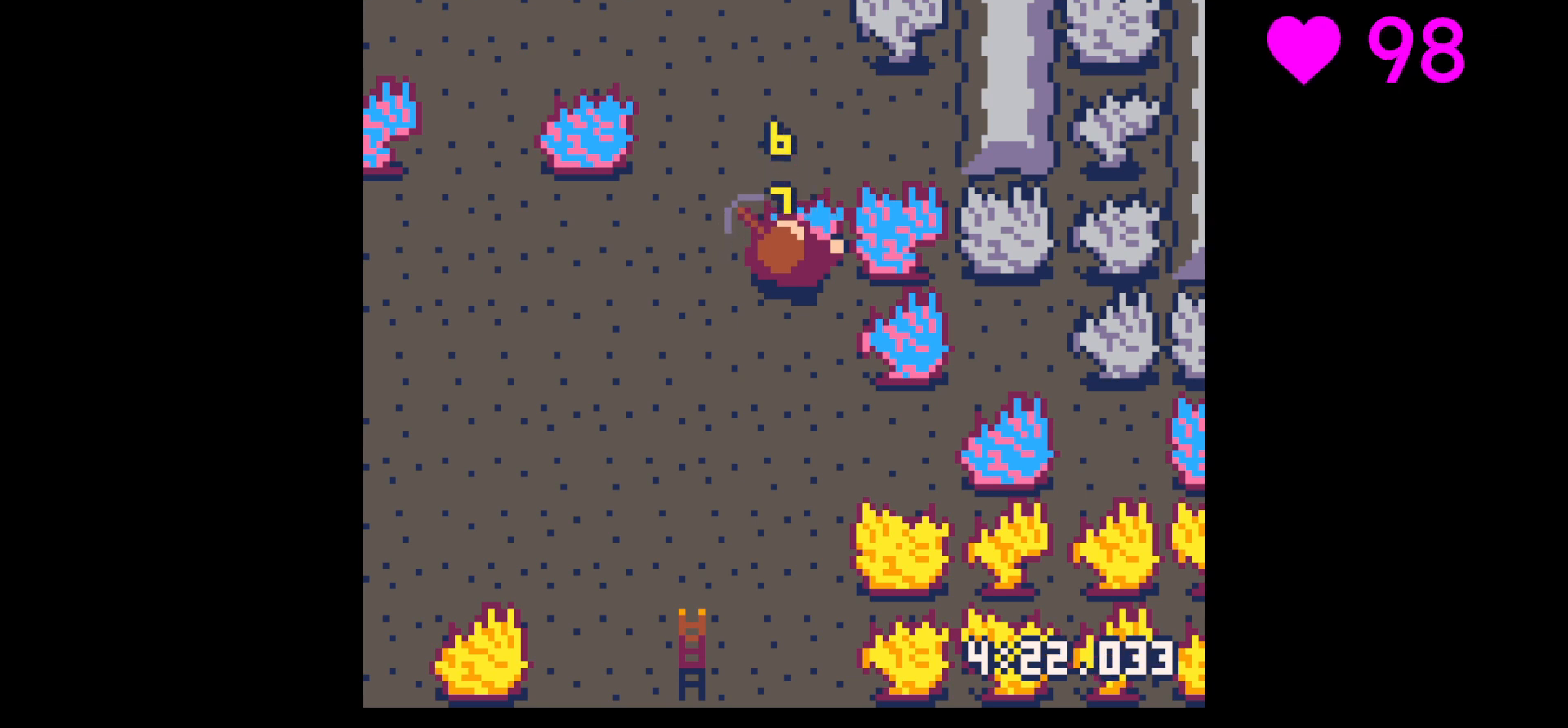
{"keys": ["x"], "events": []}
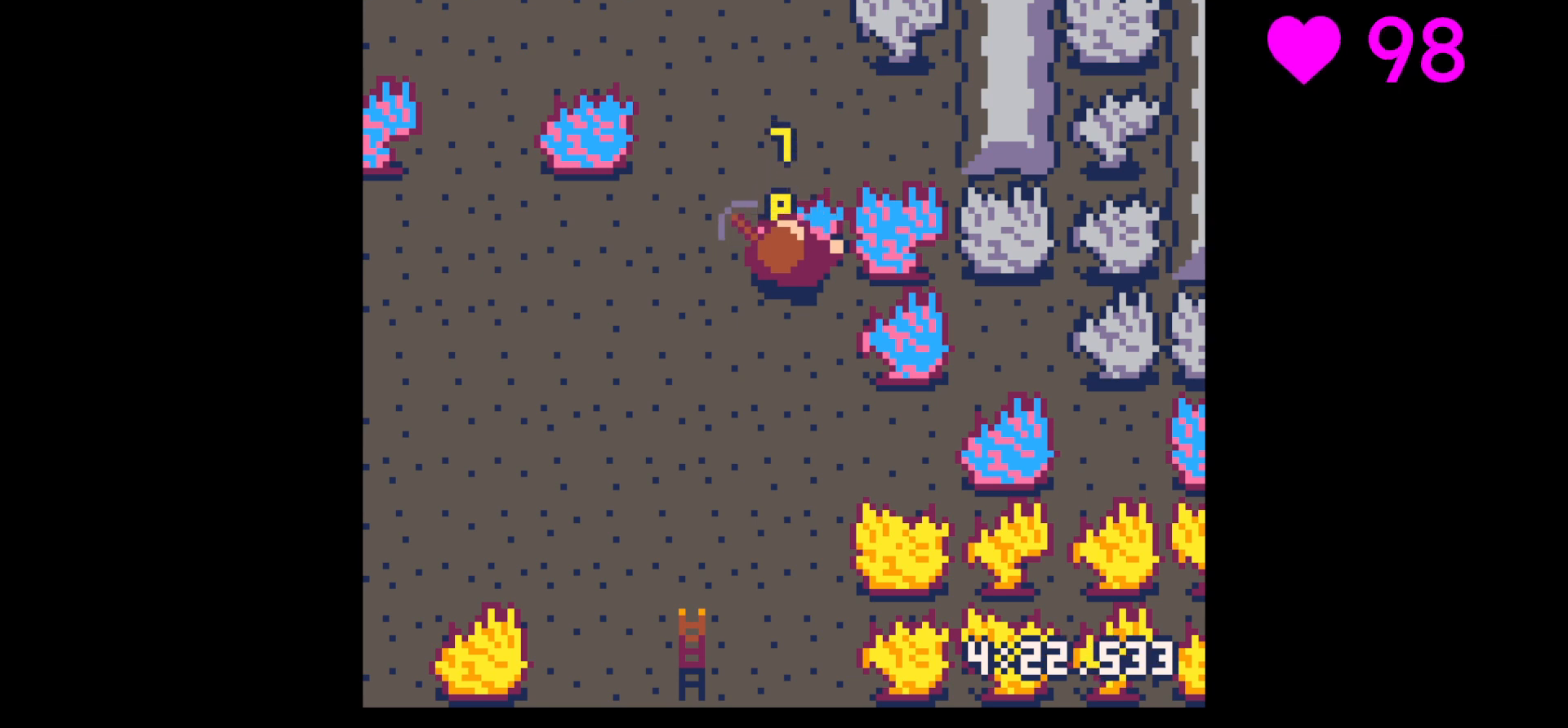
{"keys": ["x"], "events": []}
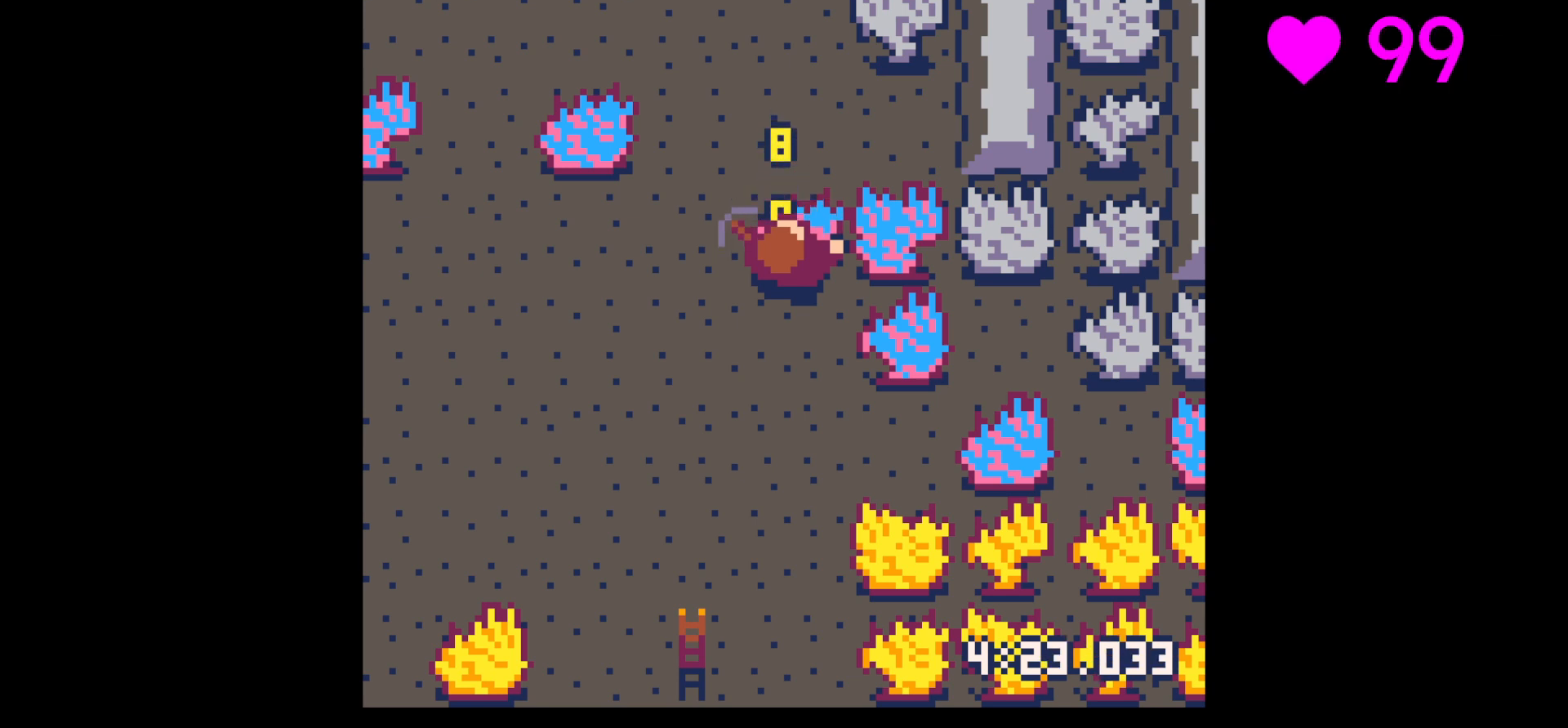
{"keys": ["x"], "events": []}
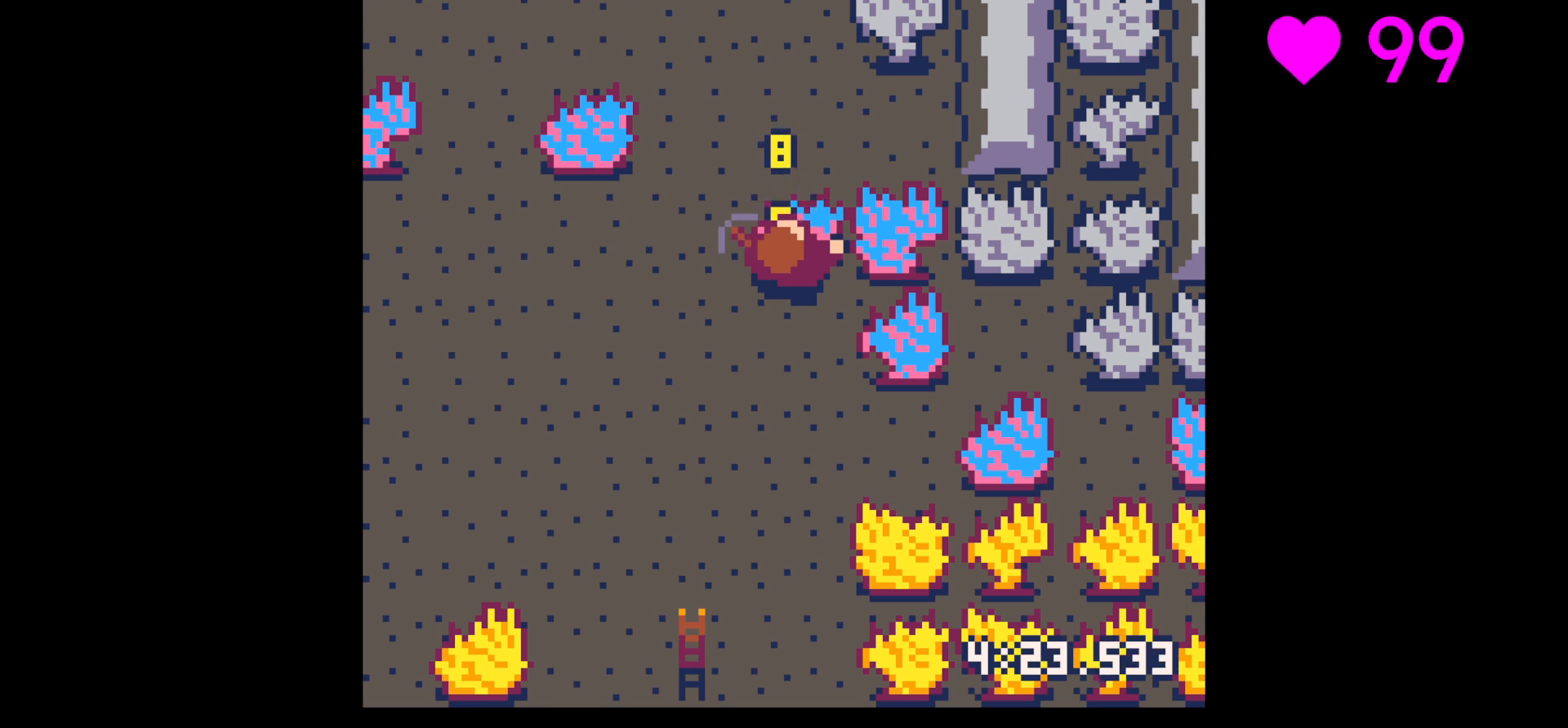
{"keys": ["x"], "events": []}
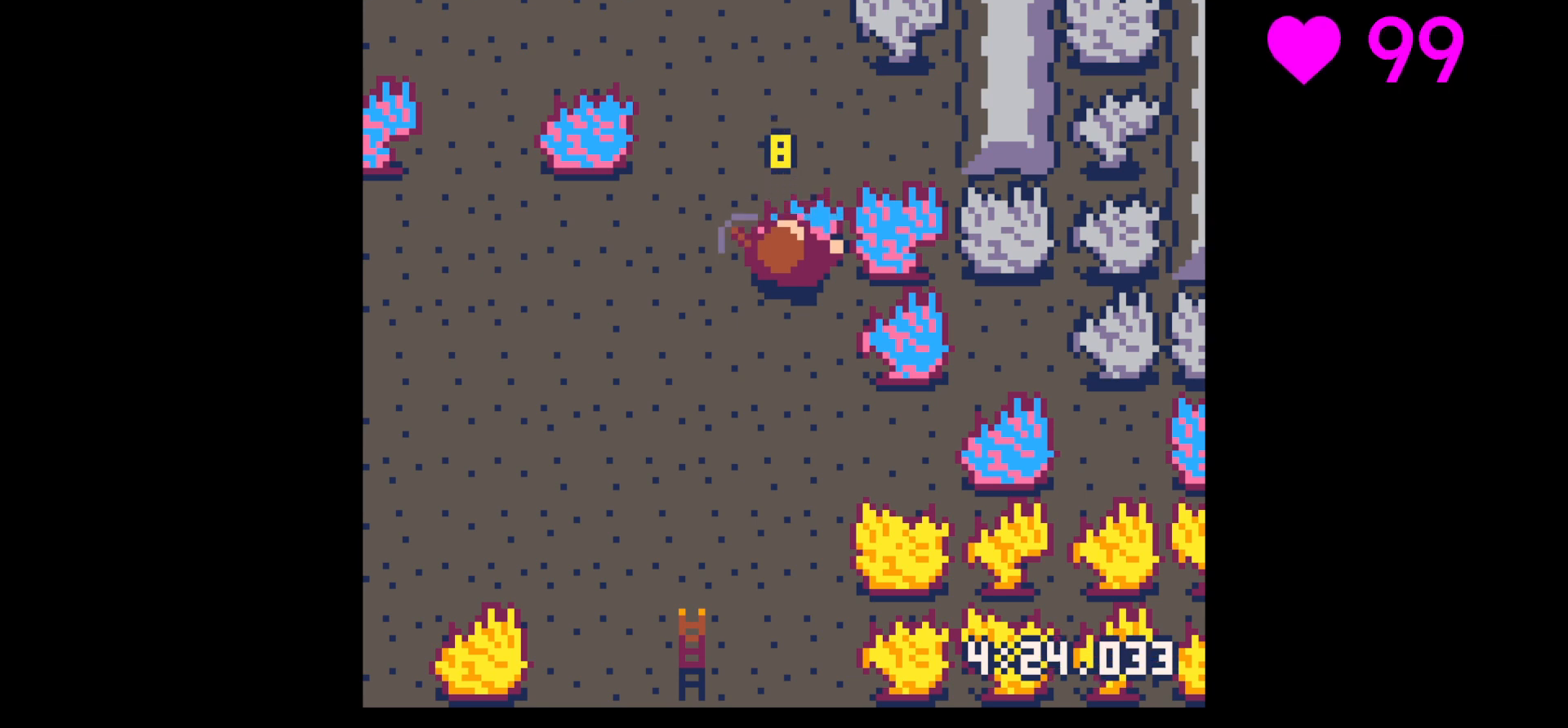
{"keys": ["x"], "events": []}
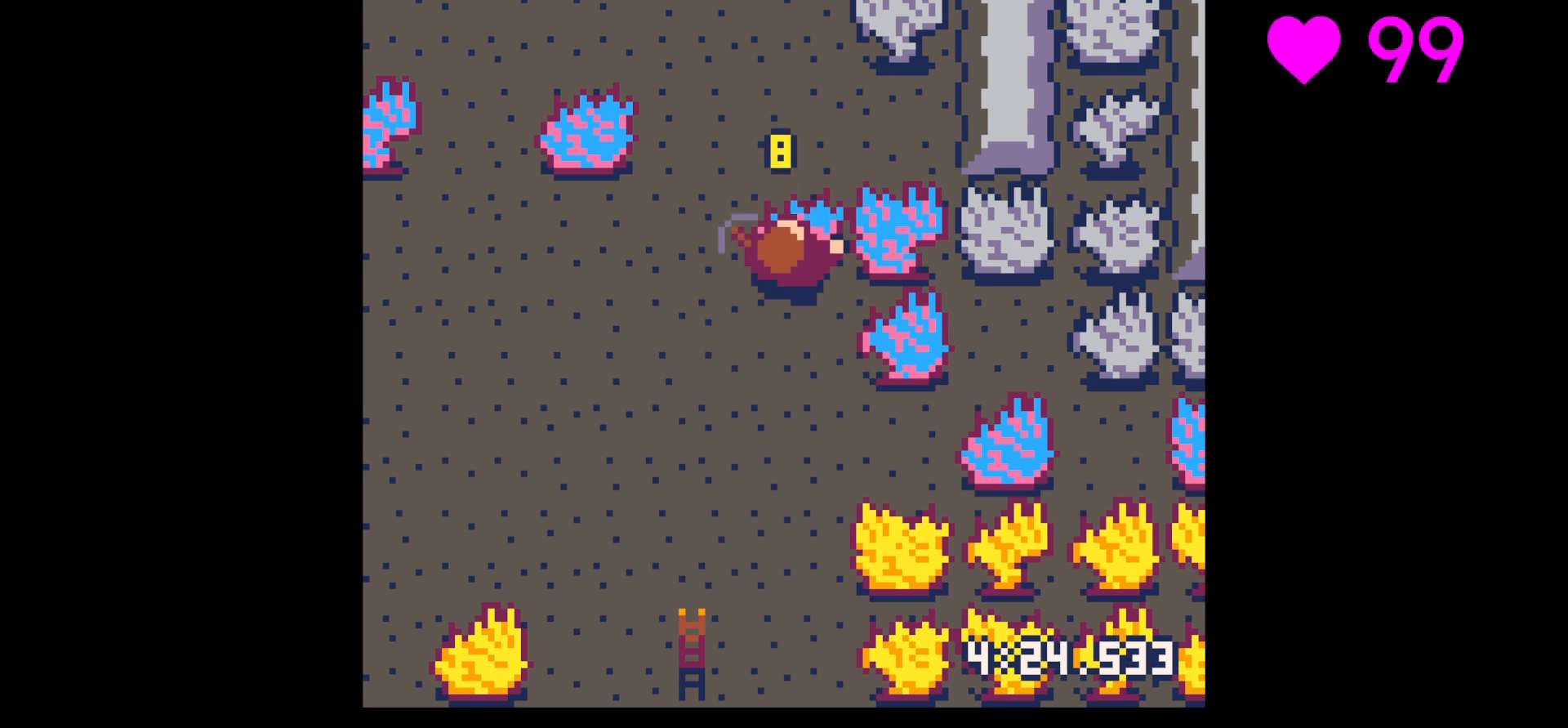
{"keys": ["x"], "events": []}
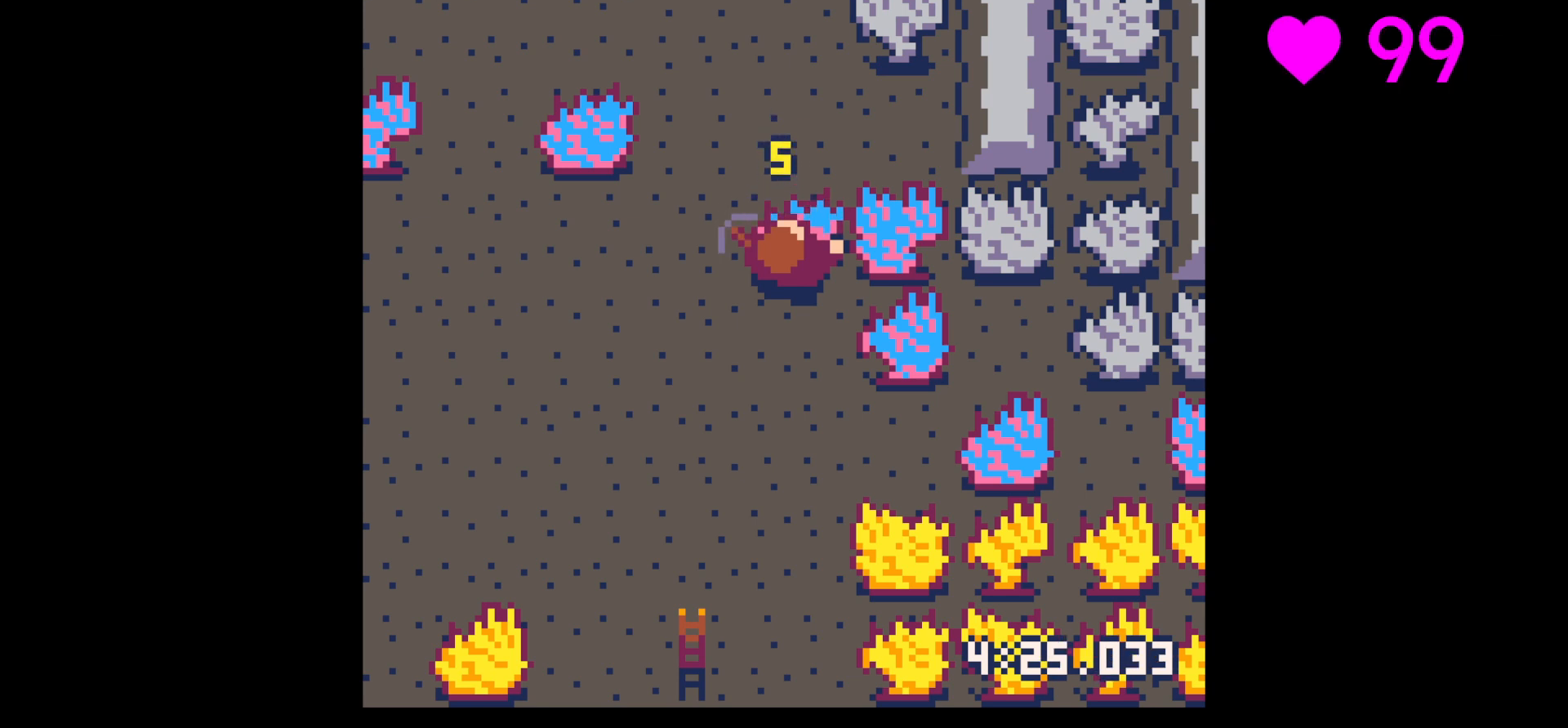
{"keys": ["up", "x"], "events": [[500, "up", "down"]]}
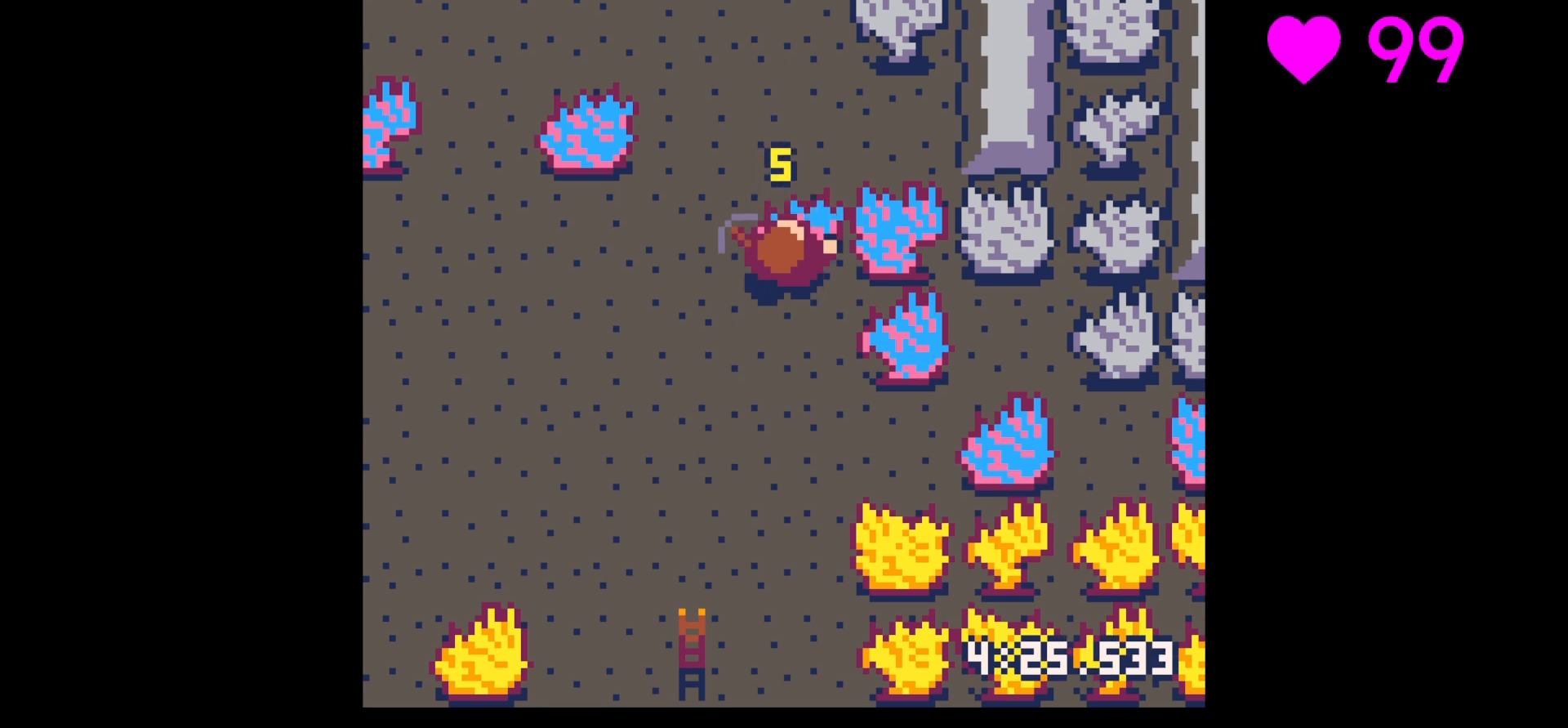
{"keys": ["up", "x"], "events": [[200, "right", "down"], [267, "right", "up"]]}
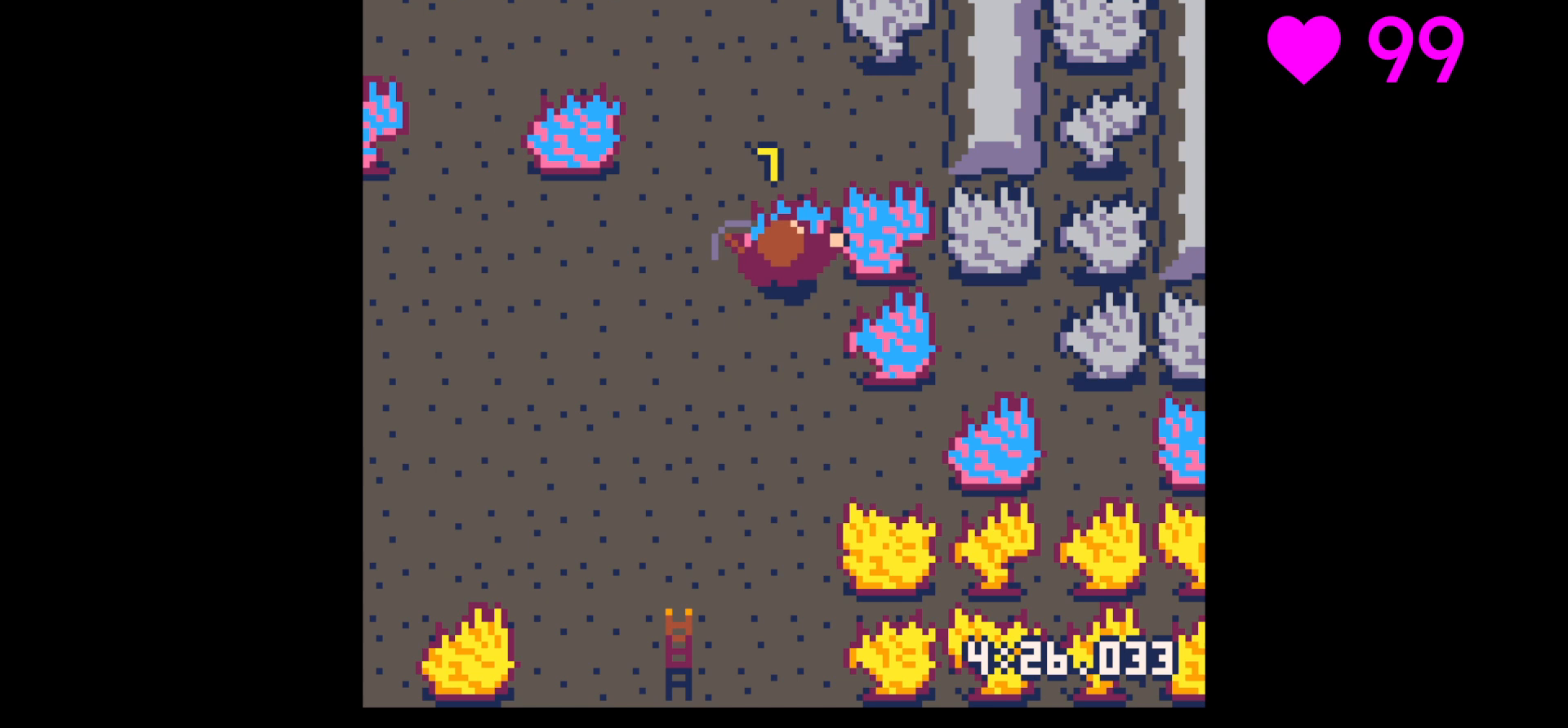
{"keys": ["up", "x"], "events": []}
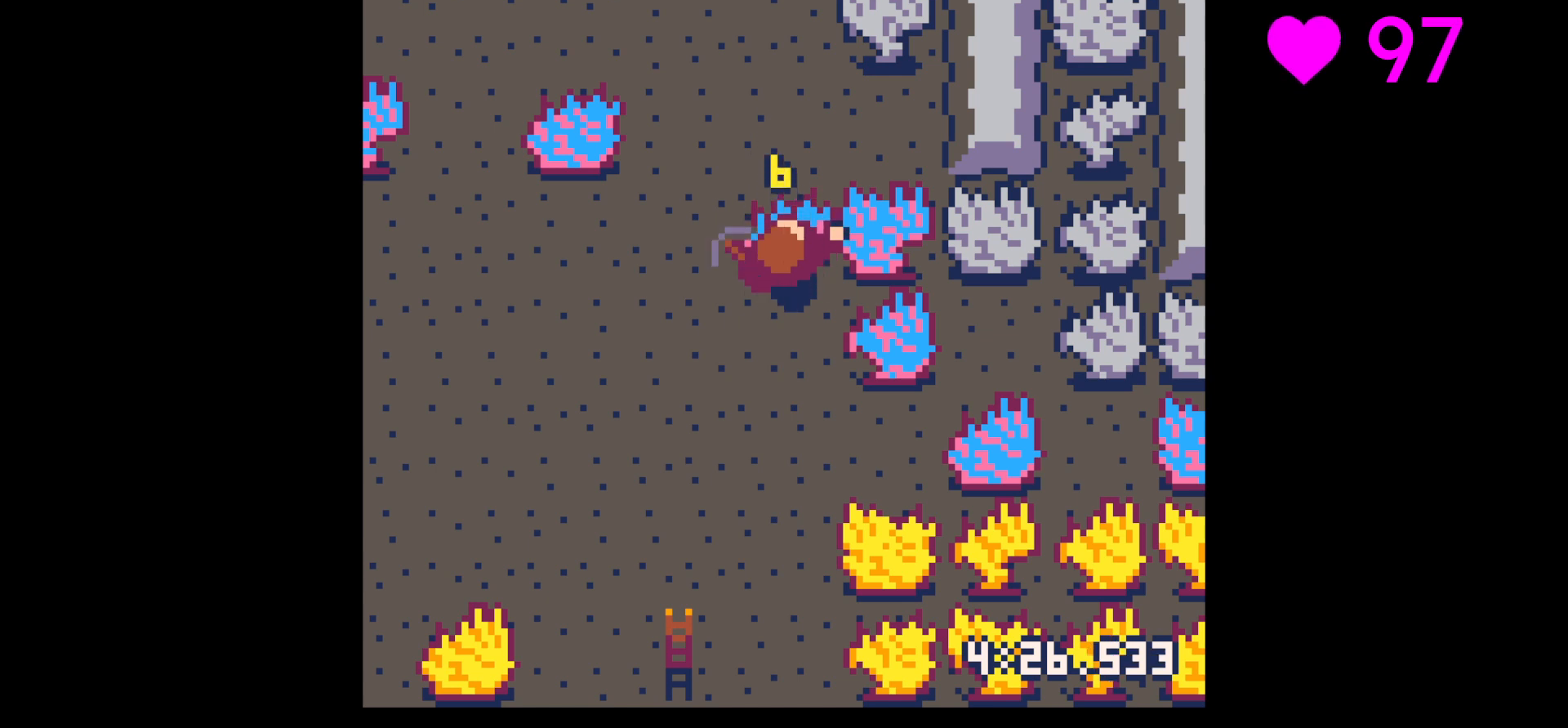
{"keys": ["up", "x"], "events": []}
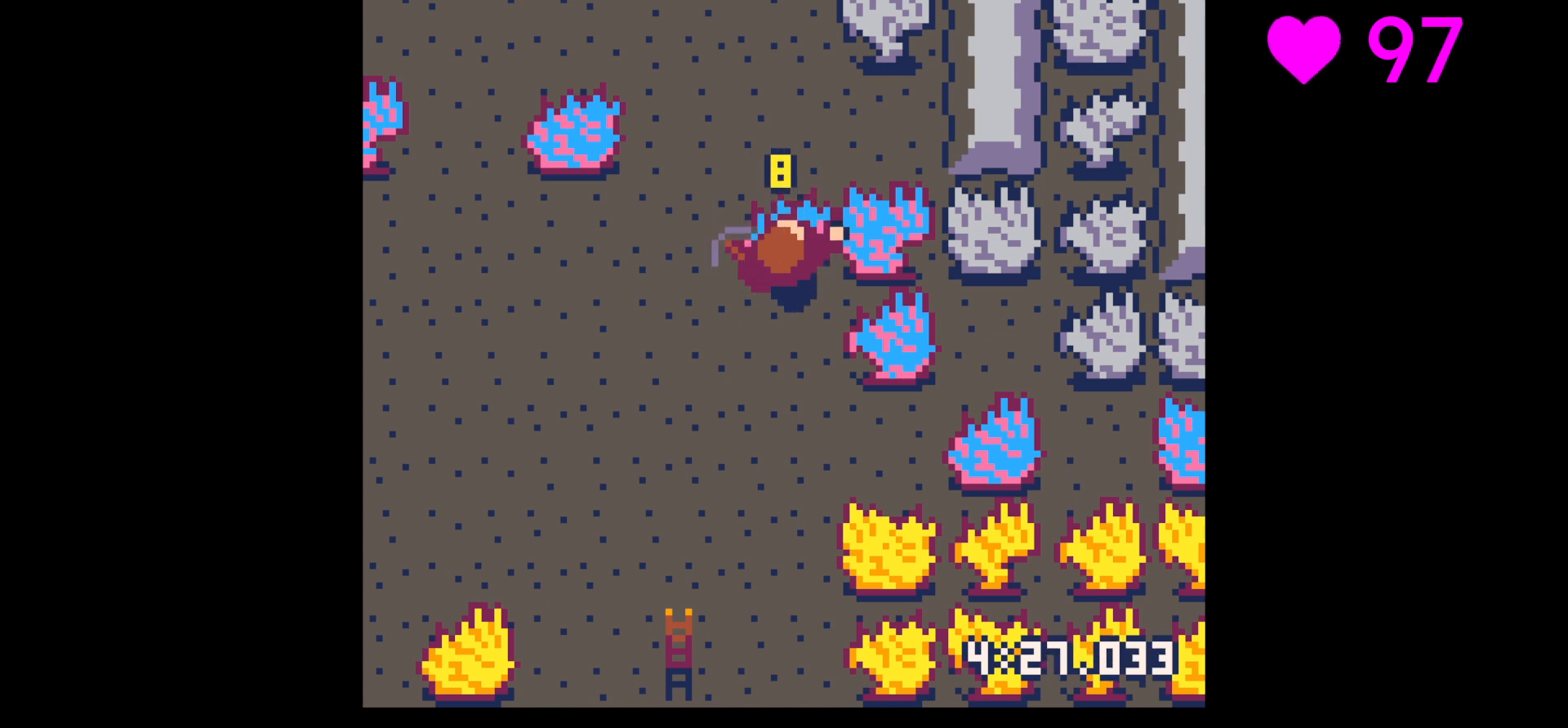
{"keys": ["up", "x"], "events": []}
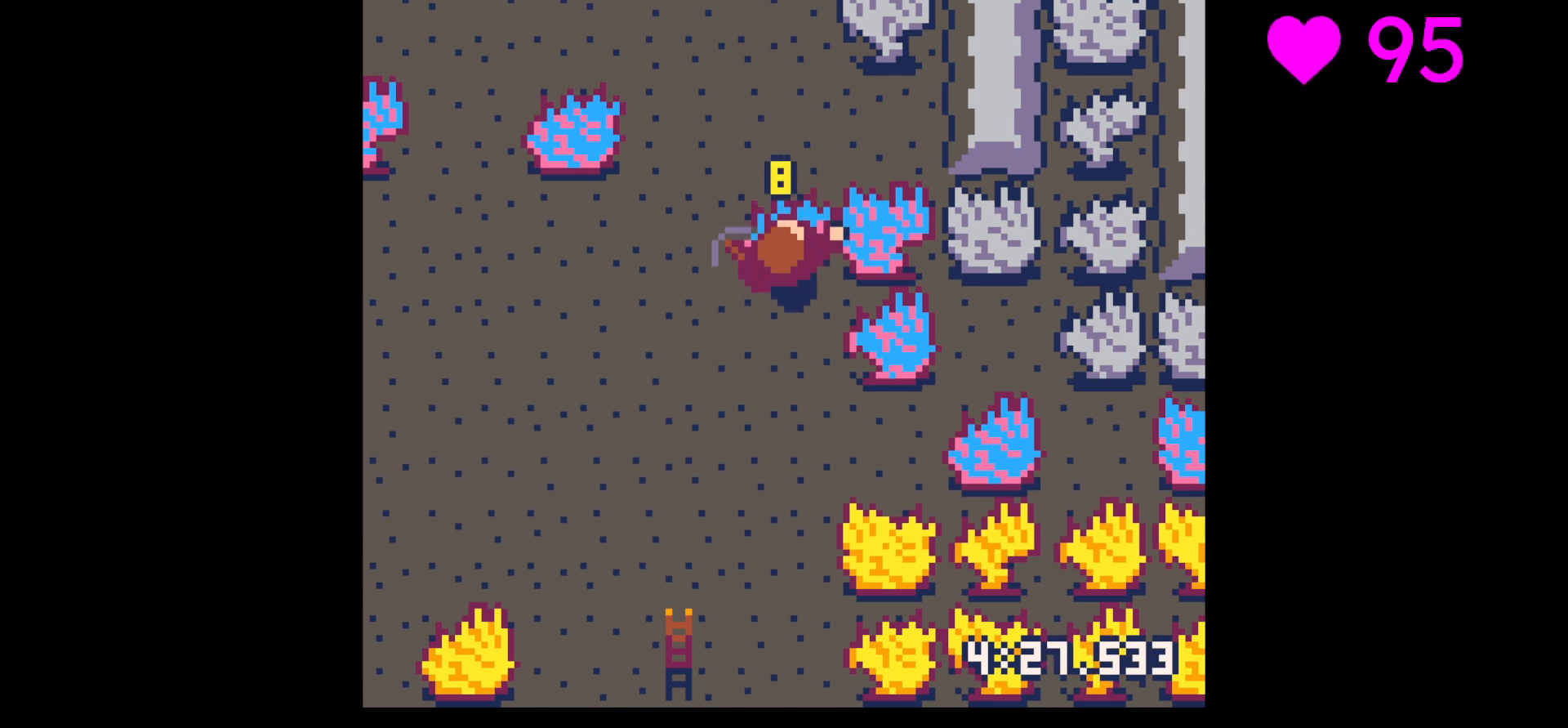
{"keys": ["up", "x"], "events": []}
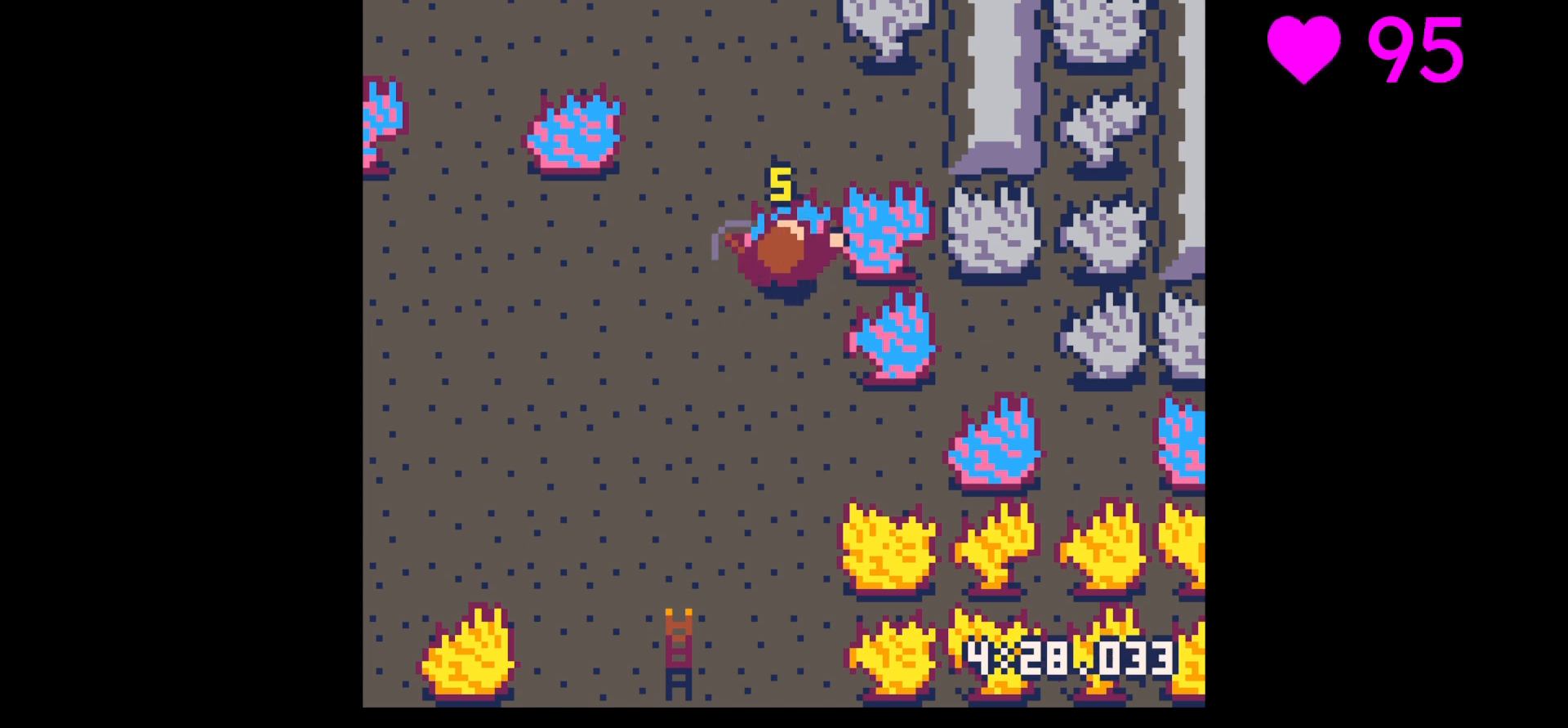
{"keys": ["up", "x"], "events": []}
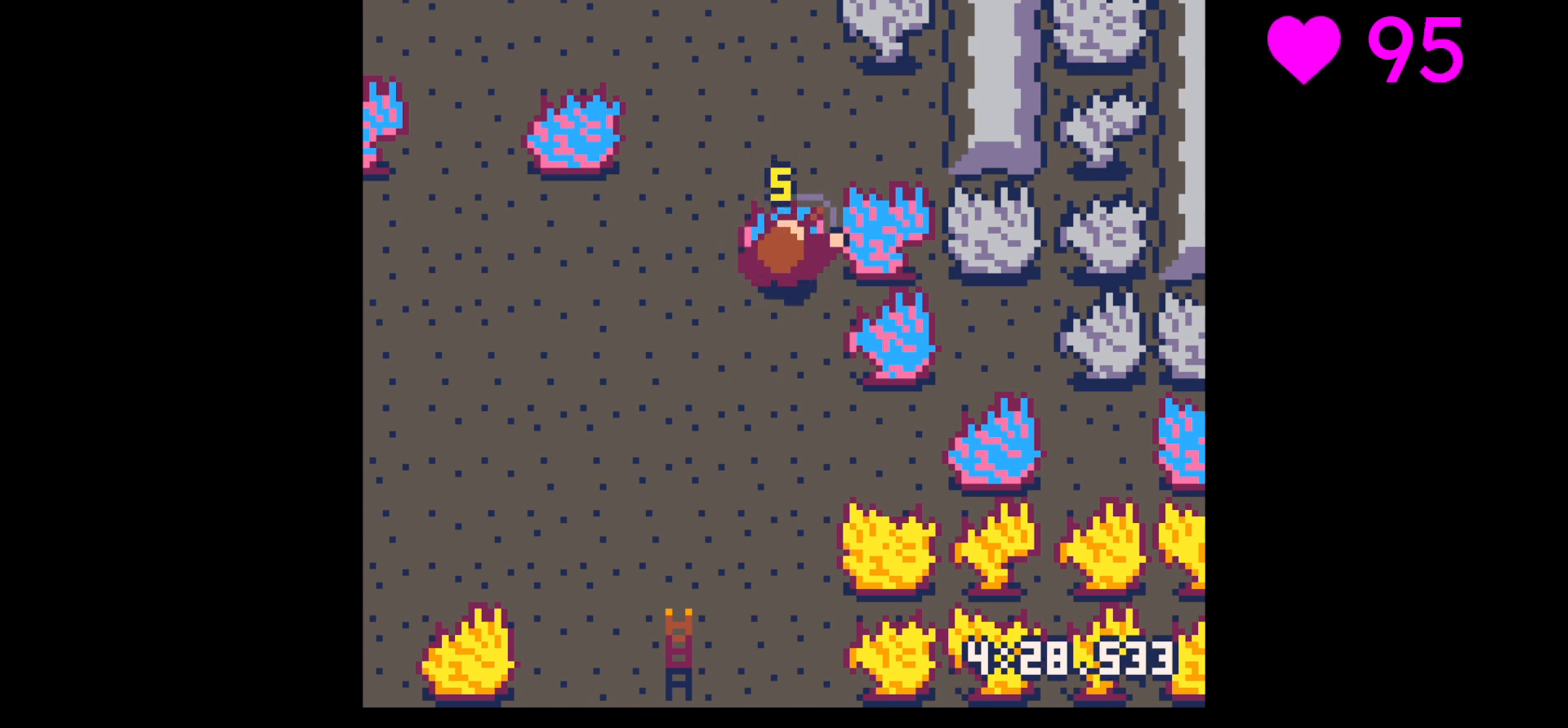
{"keys": ["up", "x"], "events": []}